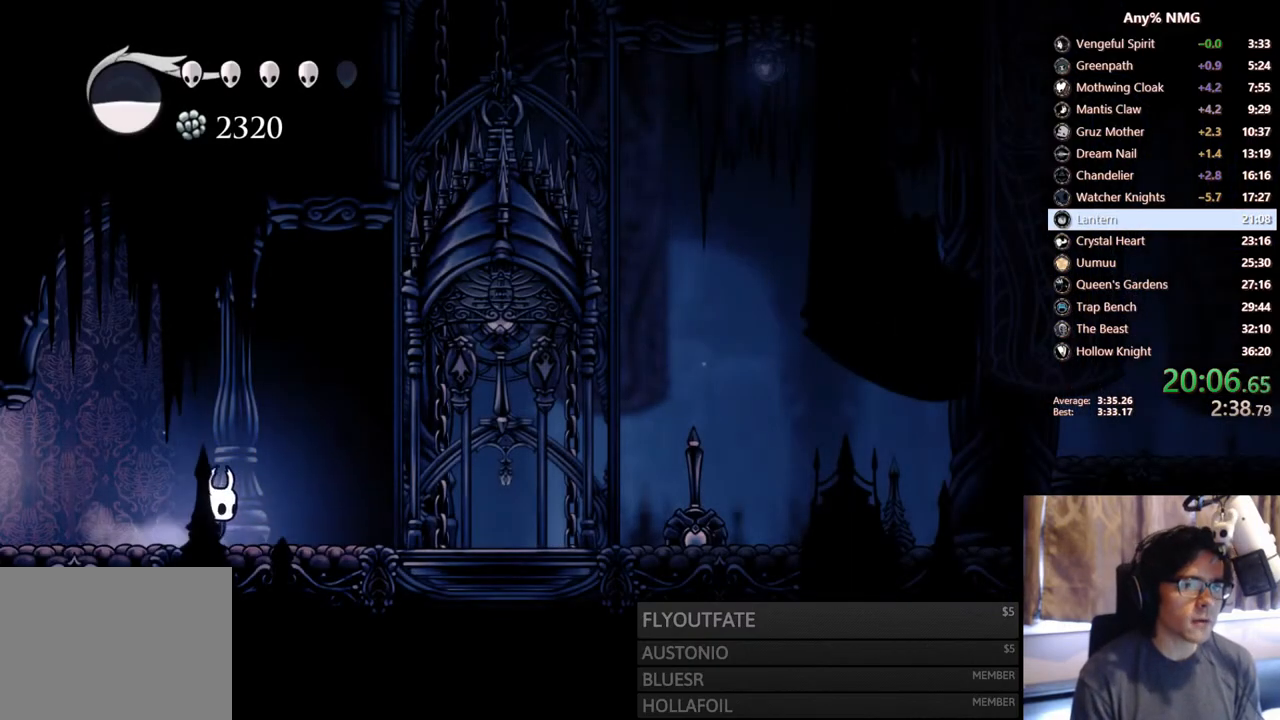
Gameplay with a controller (Xbox layout); each line is a JSON object with the inputs held at the frame after it. "events" lists button and stick changes between this image and that frame as [ms after this image, input, new state], when the widget could be followed in between. Not read: HOME L3 R3.
{"buttons": ["DPAD_RIGHT"], "left_stick": "center", "right_stick": "center", "events": [[50, "R2", "down"], [317, "R2", "up"]]}
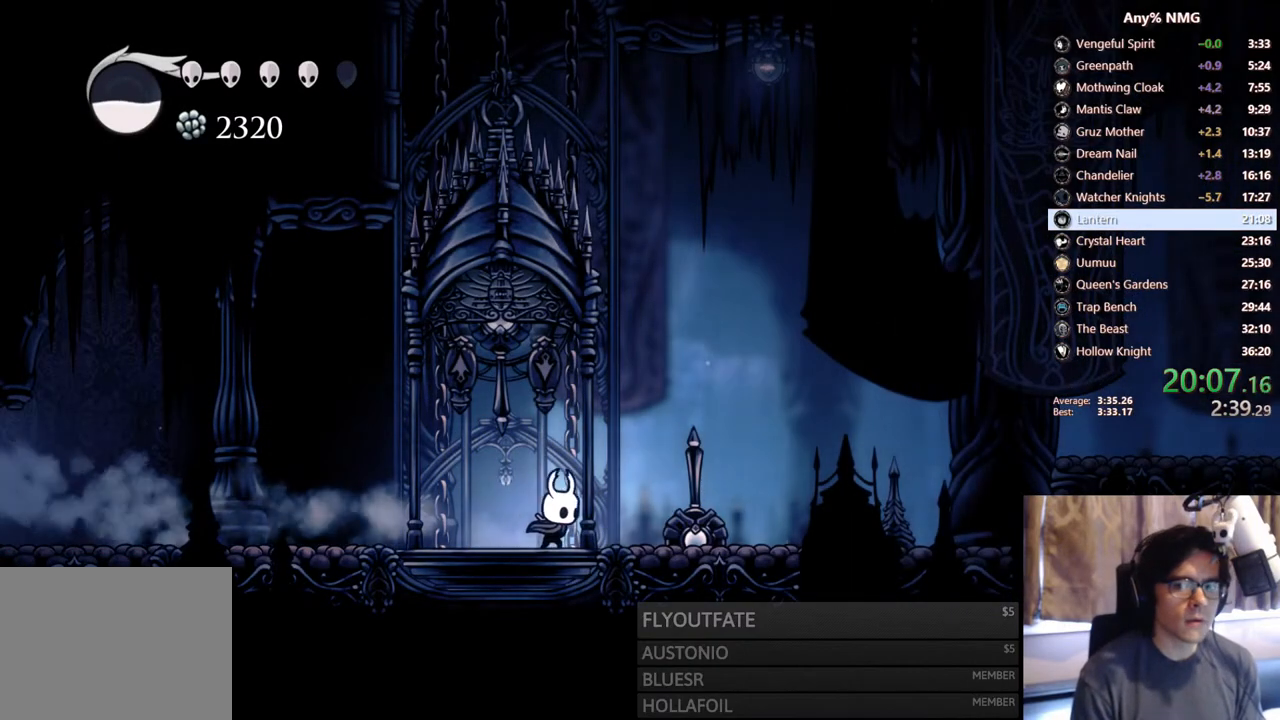
{"buttons": ["DPAD_RIGHT"], "left_stick": "center", "right_stick": "center", "events": [[83, "R2", "down"], [417, "R2", "up"]]}
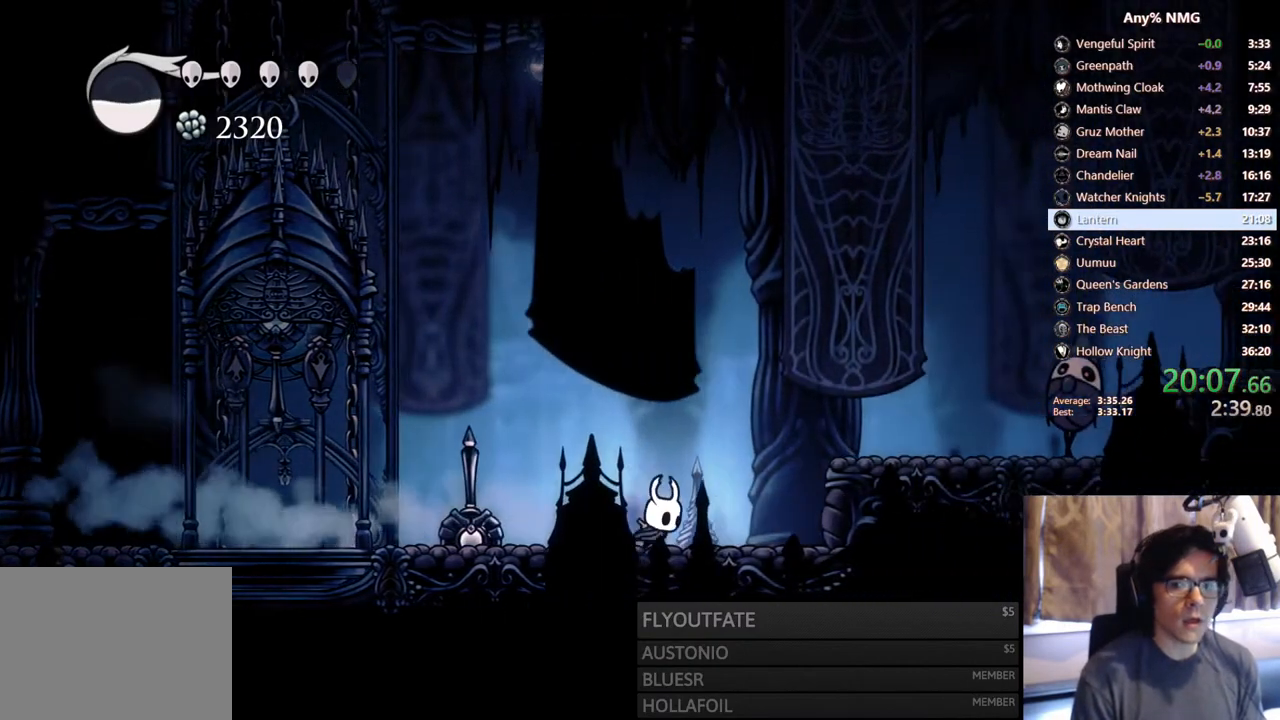
{"buttons": ["A", "R2", "DPAD_RIGHT"], "left_stick": "center", "right_stick": "center", "events": [[33, "A", "down"], [433, "R2", "down"]]}
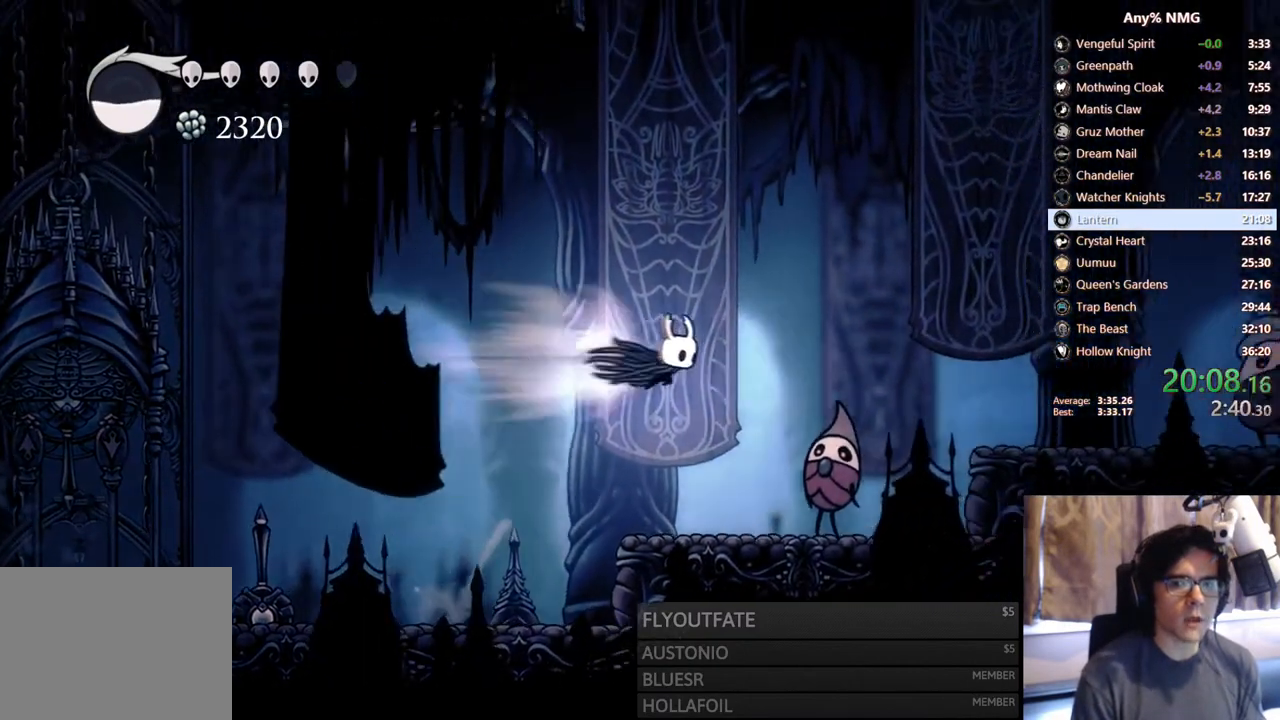
{"buttons": ["X", "DPAD_RIGHT"], "left_stick": "center", "right_stick": "center", "events": [[117, "A", "up"], [133, "DPAD_DOWN", "down"], [167, "R2", "up"], [200, "DPAD_RIGHT", "up"], [250, "X", "down"], [267, "DPAD_RIGHT", "down"], [433, "DPAD_DOWN", "up"]]}
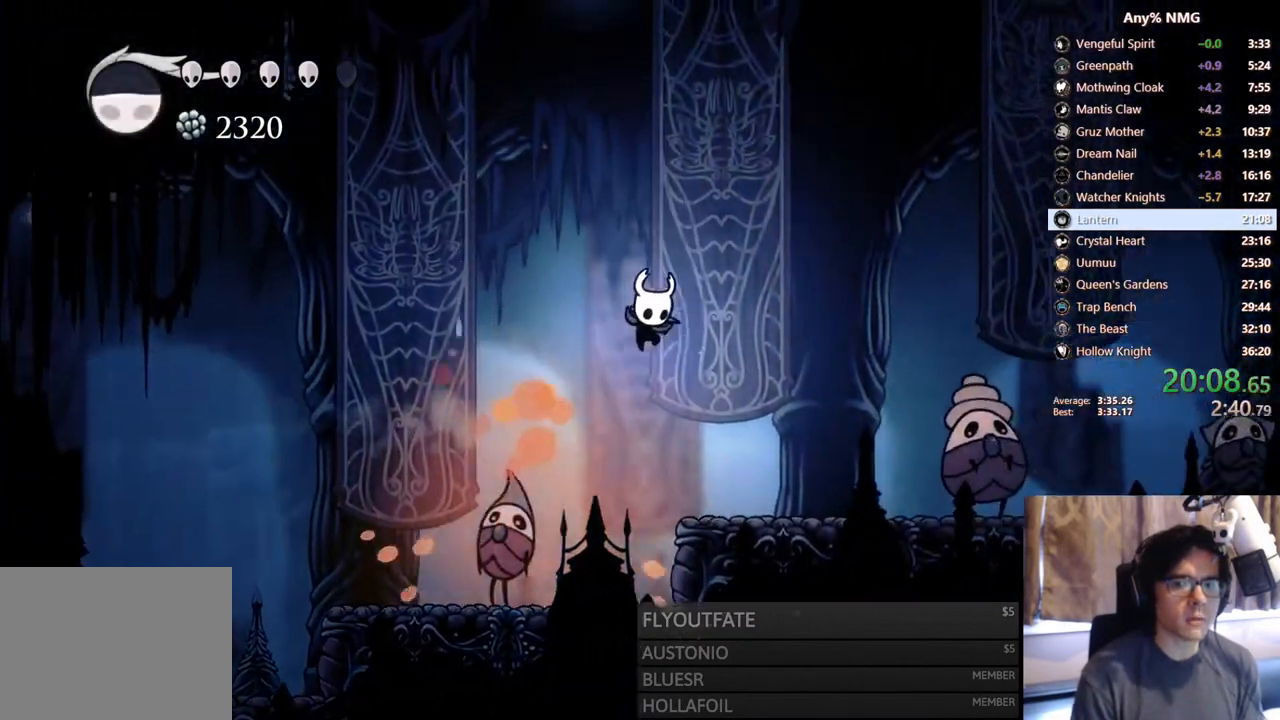
{"buttons": ["X", "DPAD_DOWN", "DPAD_RIGHT"], "left_stick": "center", "right_stick": "center", "events": [[33, "R2", "down"], [50, "X", "up"], [300, "DPAD_DOWN", "down"], [317, "R2", "up"], [400, "X", "down"]]}
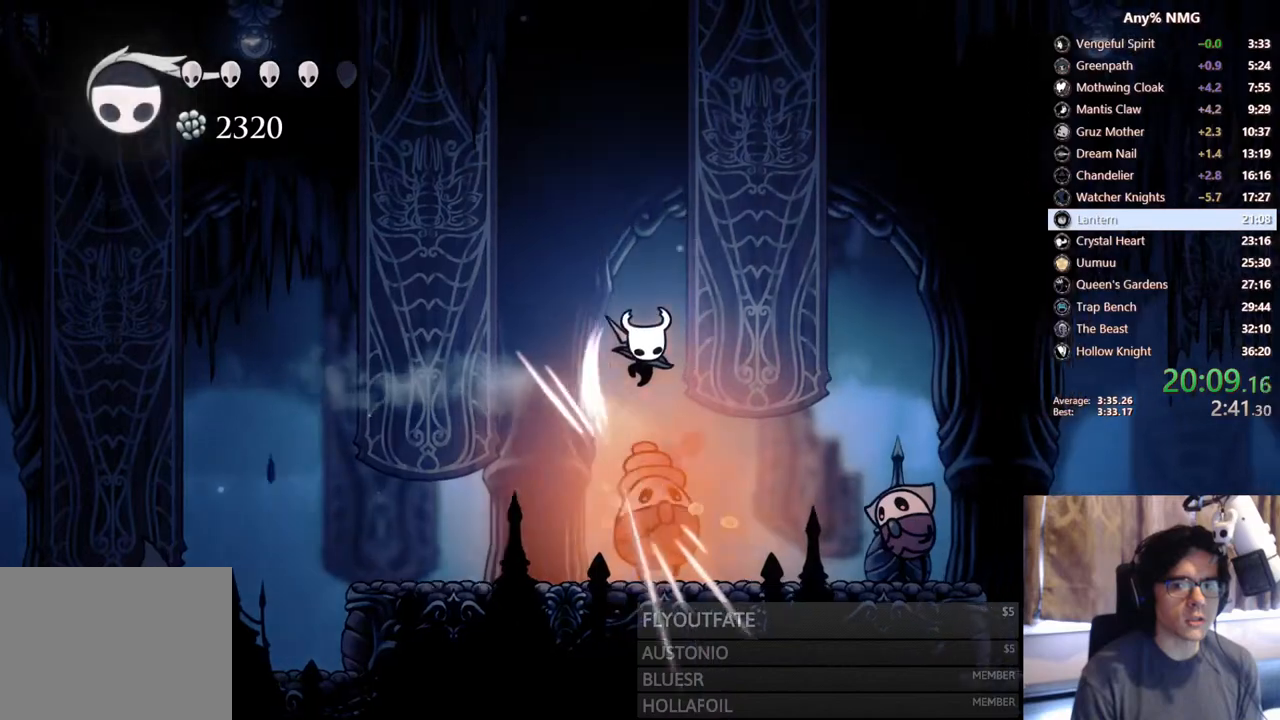
{"buttons": ["DPAD_RIGHT"], "left_stick": "center", "right_stick": "center", "events": [[33, "DPAD_DOWN", "up"], [50, "R2", "down"], [183, "X", "up"], [417, "R2", "up"]]}
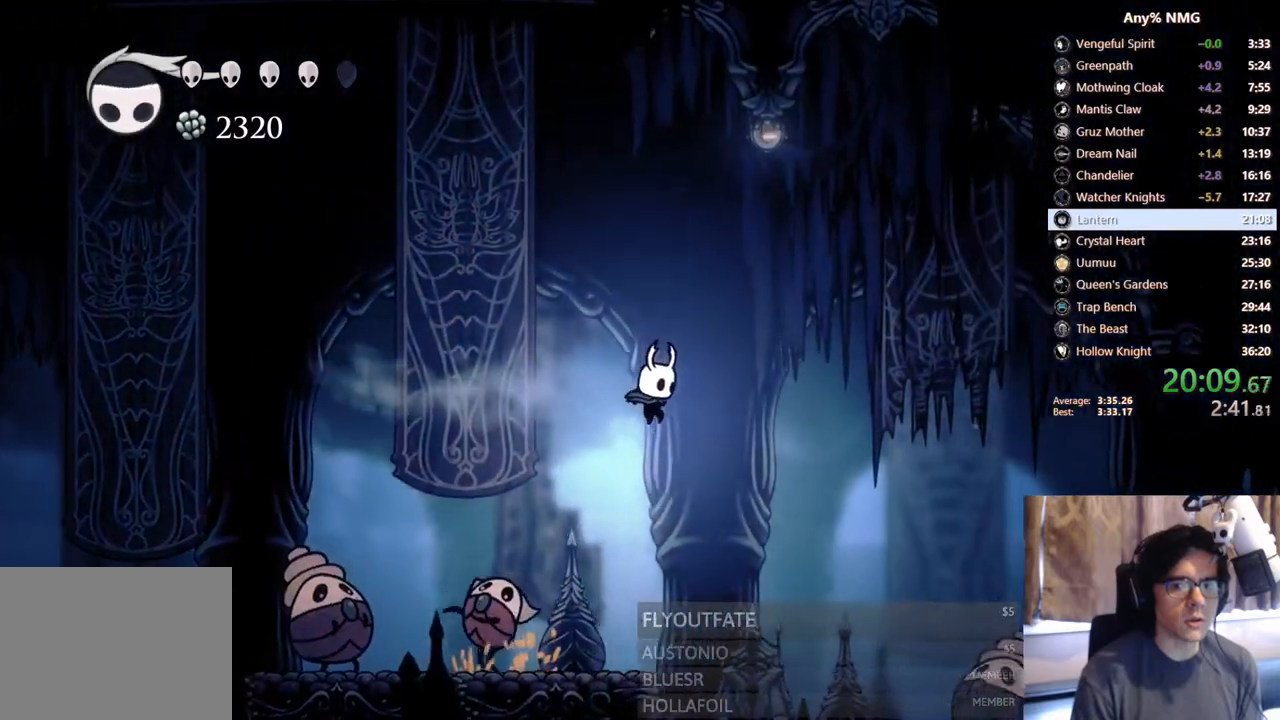
{"buttons": ["X", "R2", "DPAD_RIGHT"], "left_stick": "center", "right_stick": "center", "events": [[150, "DPAD_DOWN", "down"], [267, "X", "down"], [417, "DPAD_DOWN", "up"], [417, "R2", "down"]]}
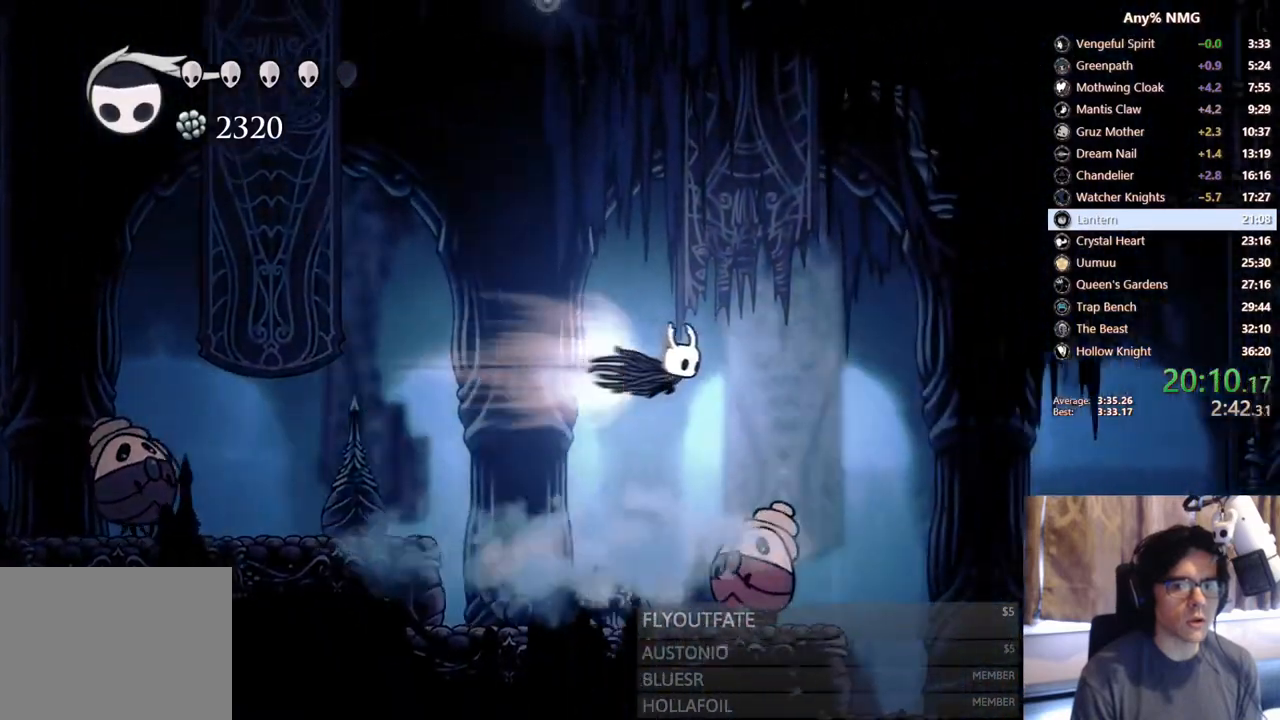
{"buttons": ["DPAD_RIGHT"], "left_stick": "center", "right_stick": "center", "events": [[67, "X", "up"], [167, "R2", "up"]]}
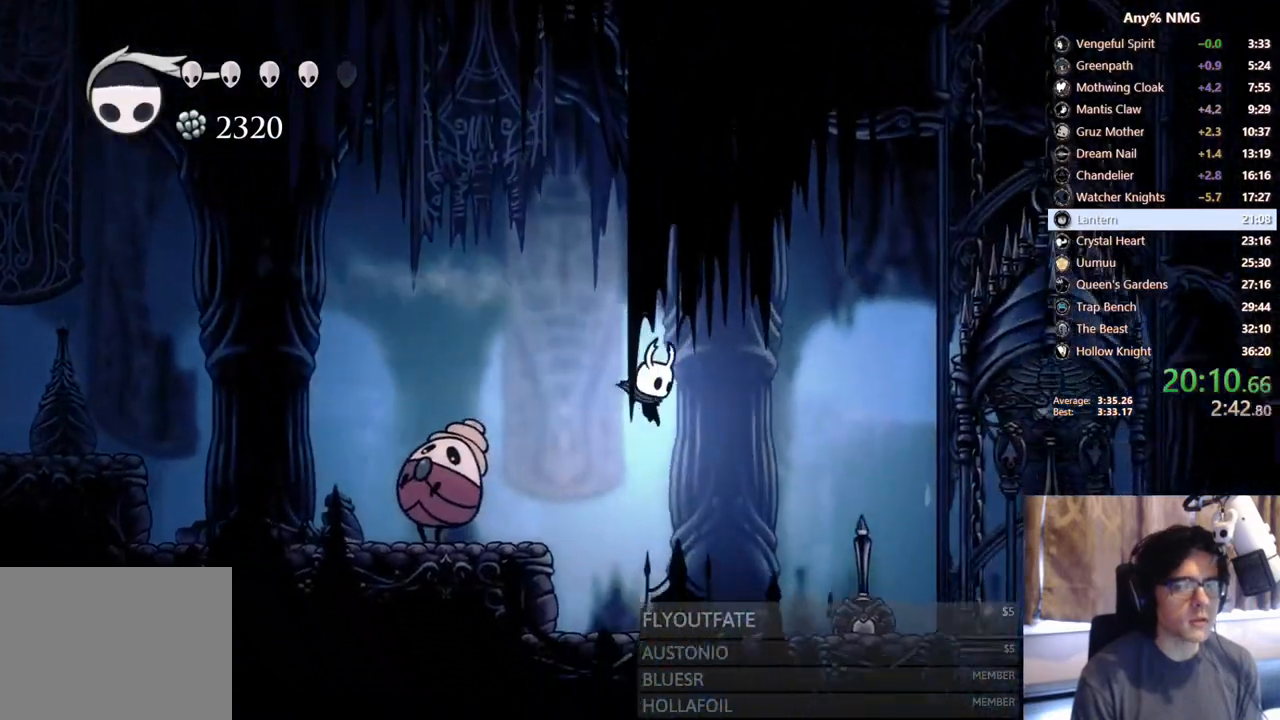
{"buttons": ["DPAD_RIGHT"], "left_stick": "center", "right_stick": "center", "events": [[200, "R2", "down"], [483, "R2", "up"]]}
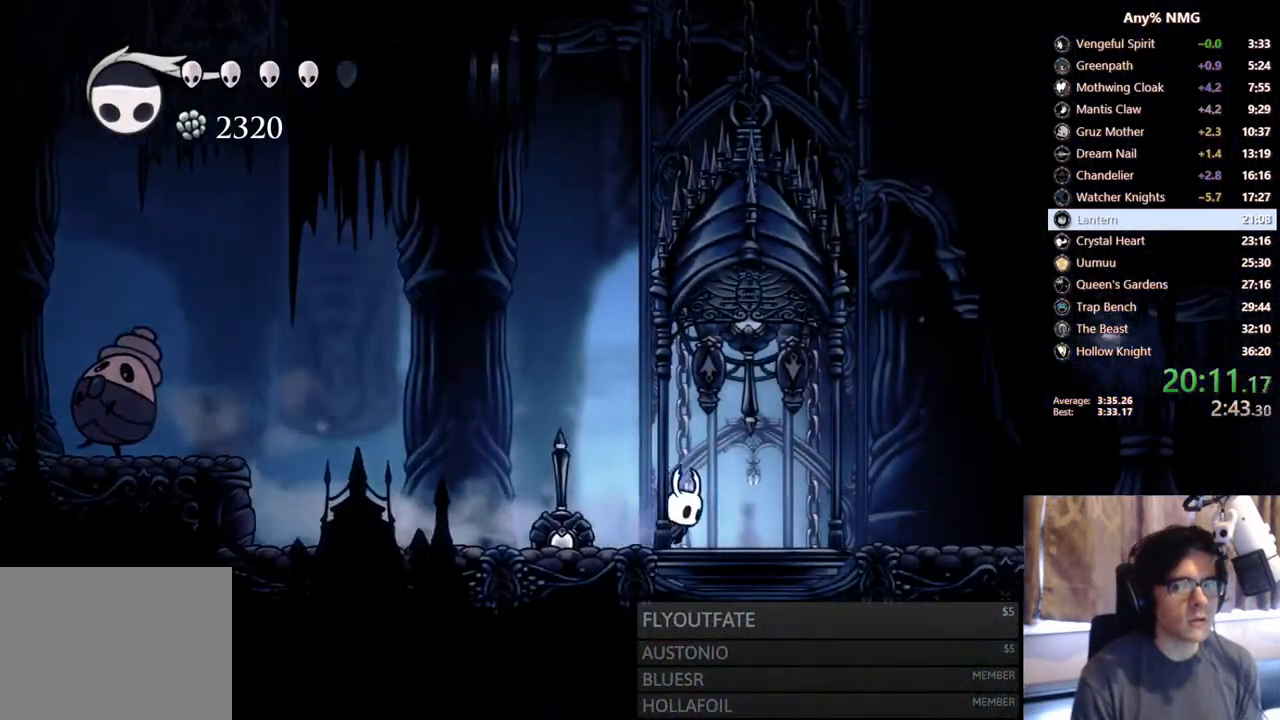
{"buttons": ["R2", "DPAD_RIGHT"], "left_stick": "center", "right_stick": "center", "events": [[300, "R2", "down"]]}
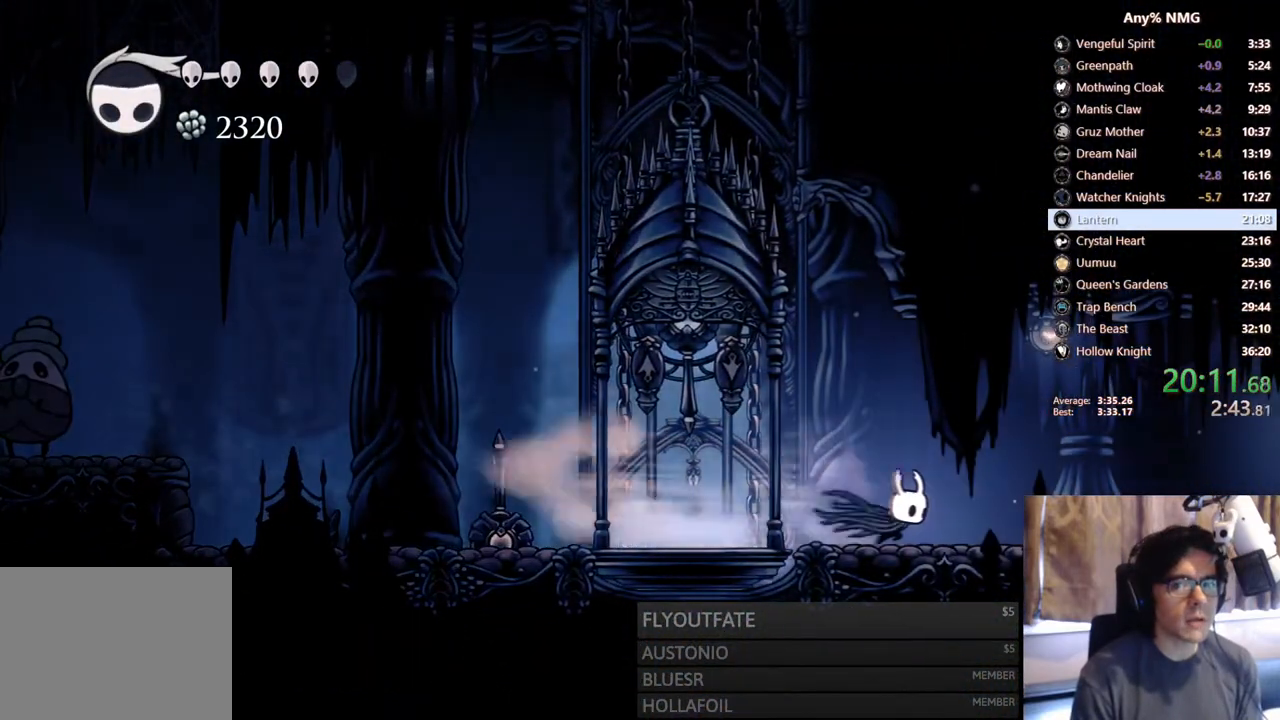
{"buttons": ["R2", "DPAD_RIGHT"], "left_stick": "center", "right_stick": "center", "events": [[150, "R2", "up"], [367, "R2", "down"]]}
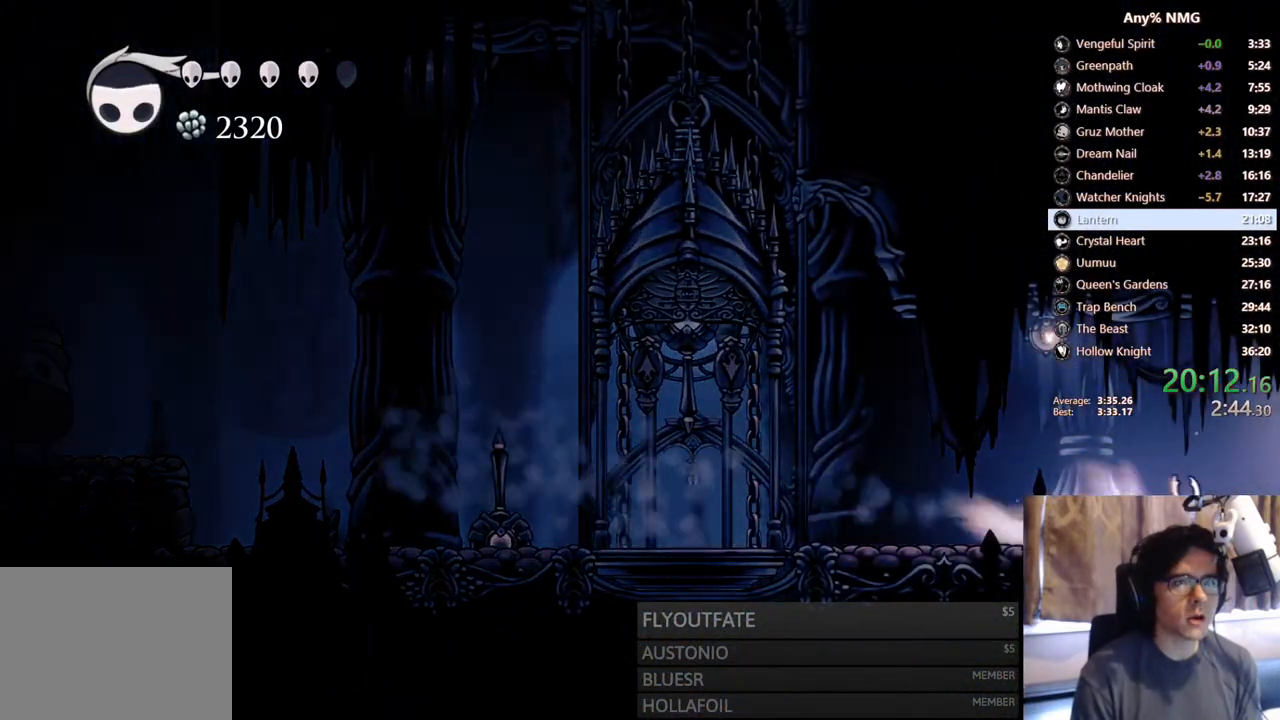
{"buttons": ["DPAD_RIGHT"], "left_stick": "center", "right_stick": "center", "events": [[267, "R2", "up"]]}
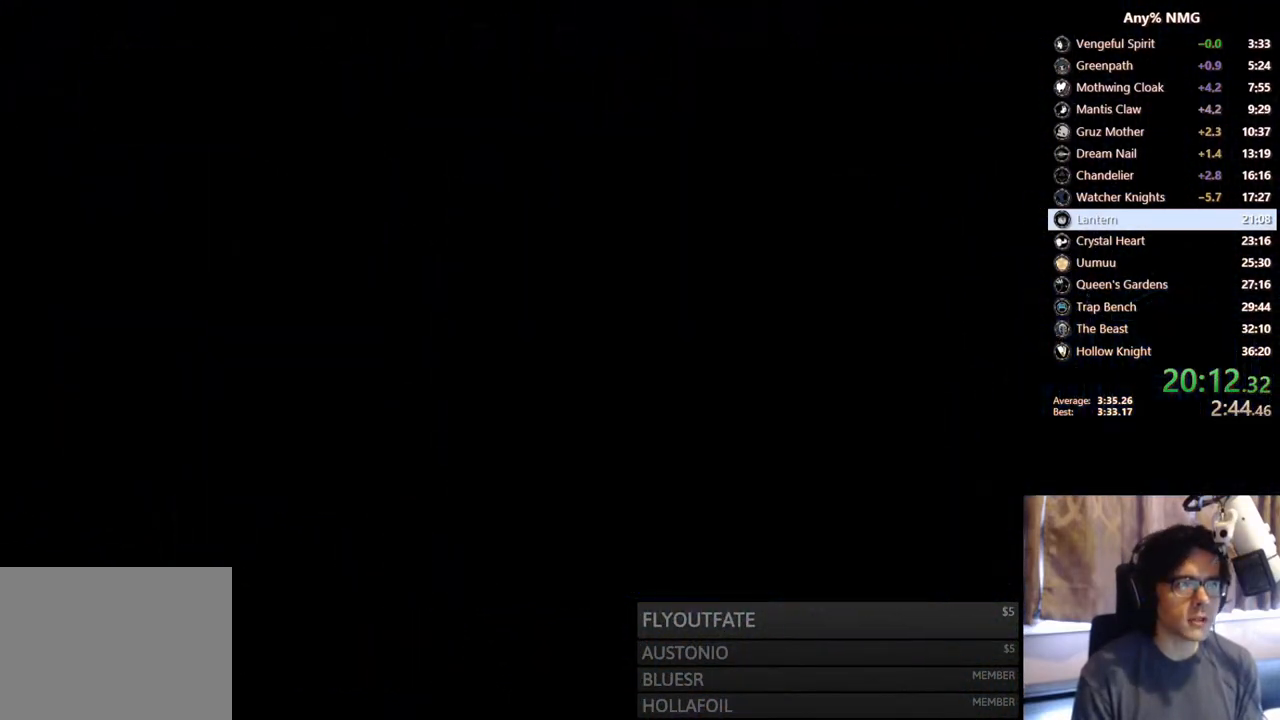
{"buttons": [], "left_stick": "center", "right_stick": "center", "events": [[17, "DPAD_RIGHT", "up"]]}
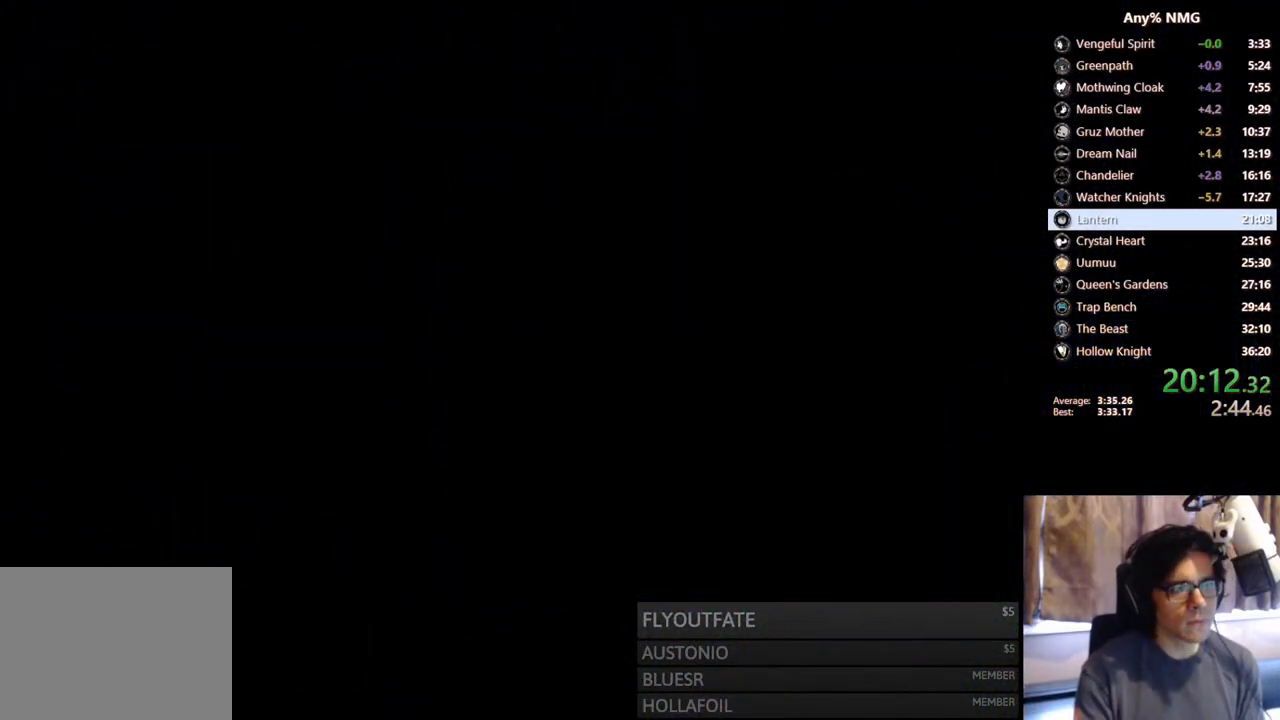
{"buttons": [], "left_stick": "center", "right_stick": "center", "events": []}
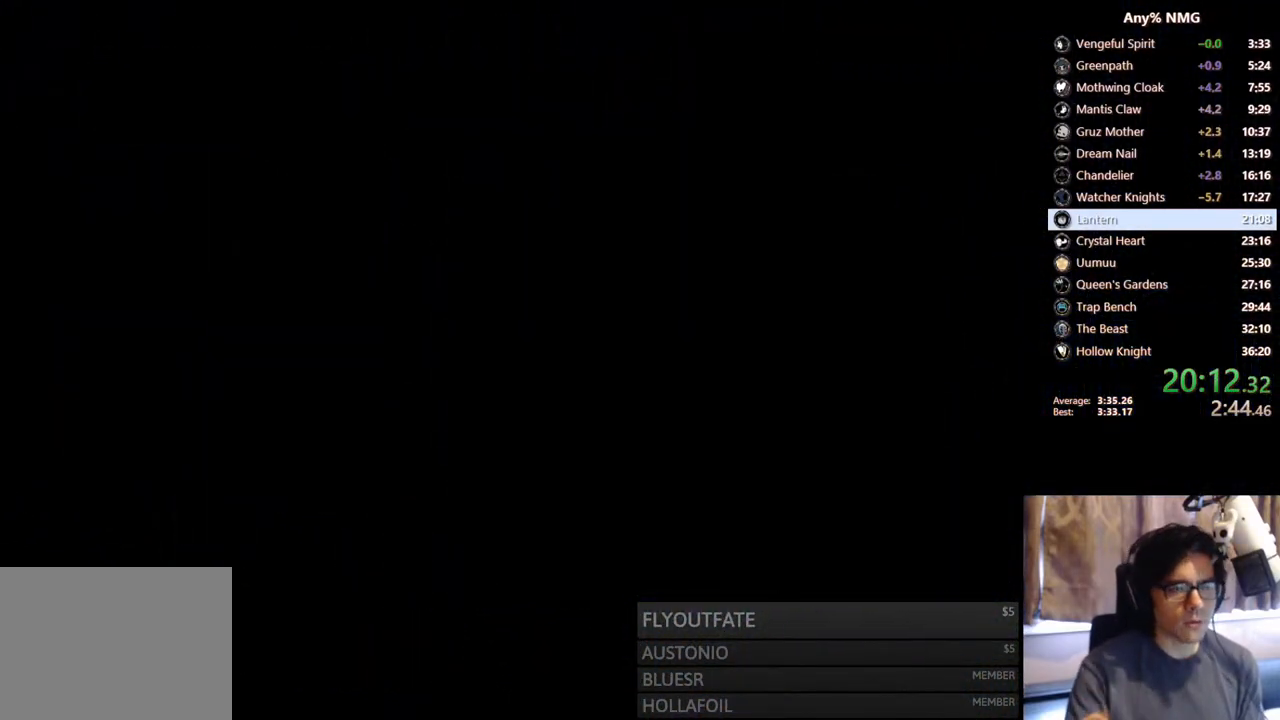
{"buttons": [], "left_stick": "center", "right_stick": "center", "events": []}
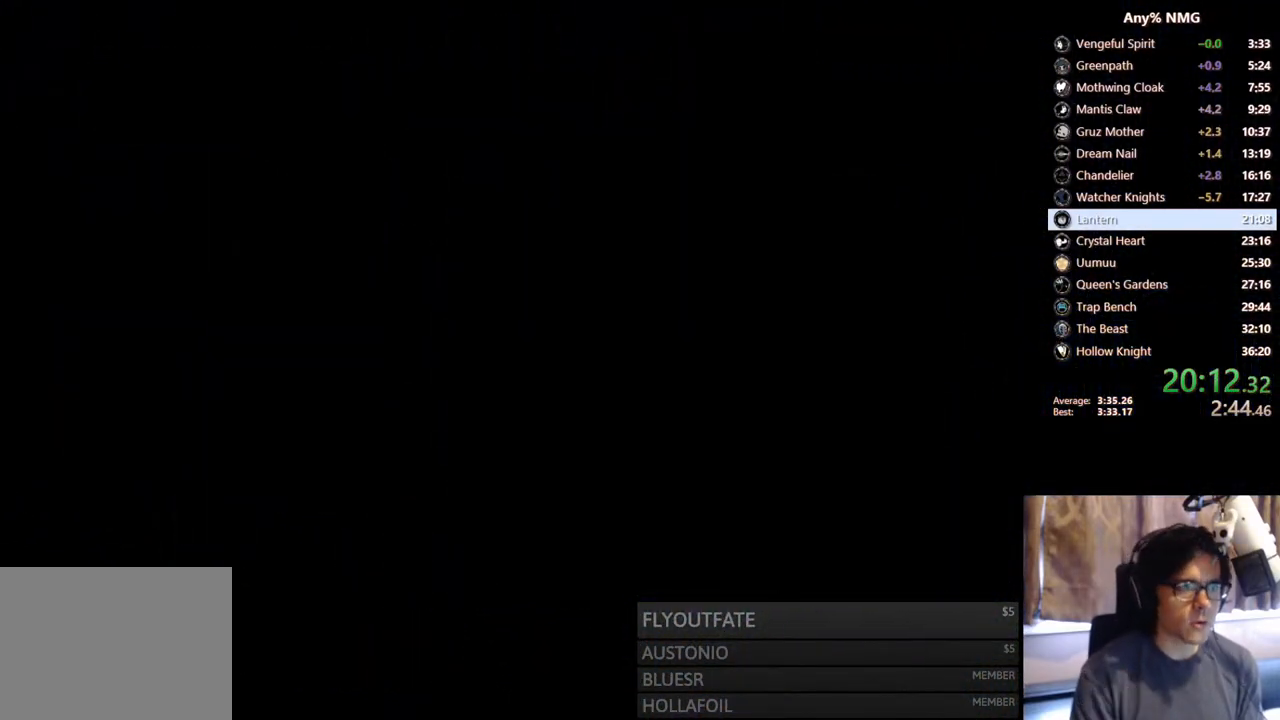
{"buttons": ["DPAD_RIGHT"], "left_stick": "center", "right_stick": "center", "events": [[433, "DPAD_RIGHT", "down"]]}
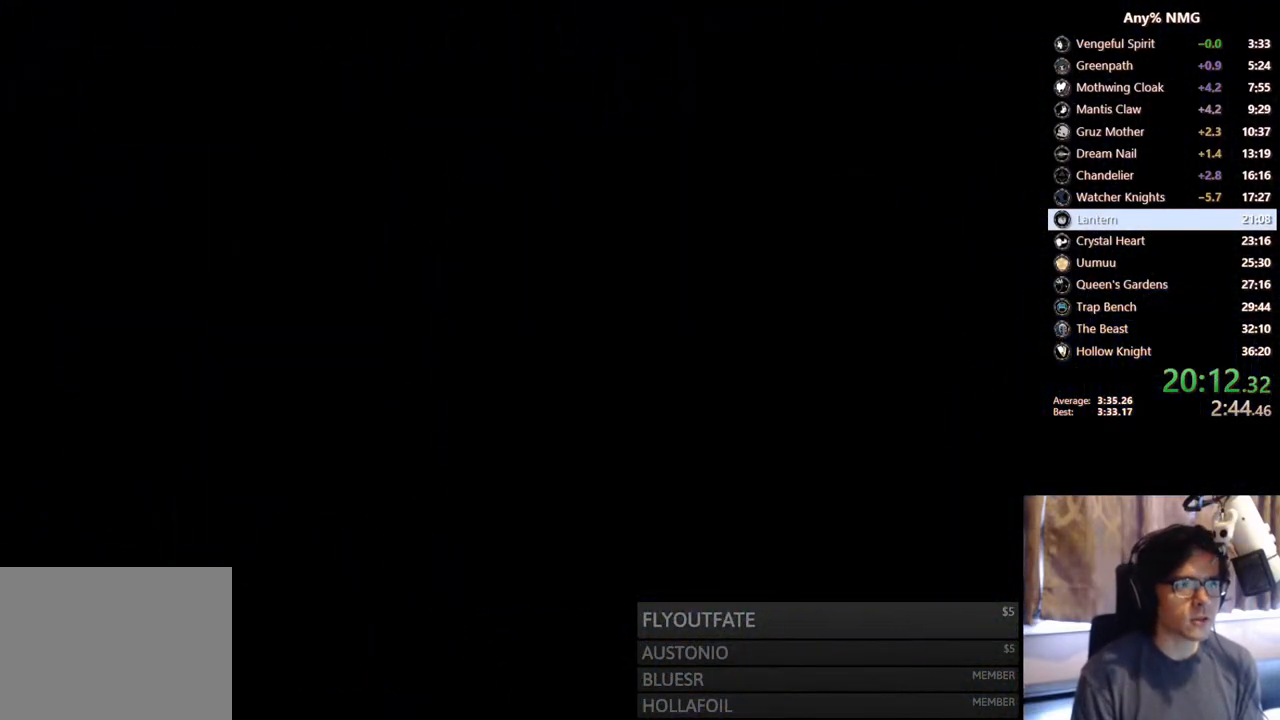
{"buttons": ["DPAD_RIGHT"], "left_stick": "center", "right_stick": "center", "events": []}
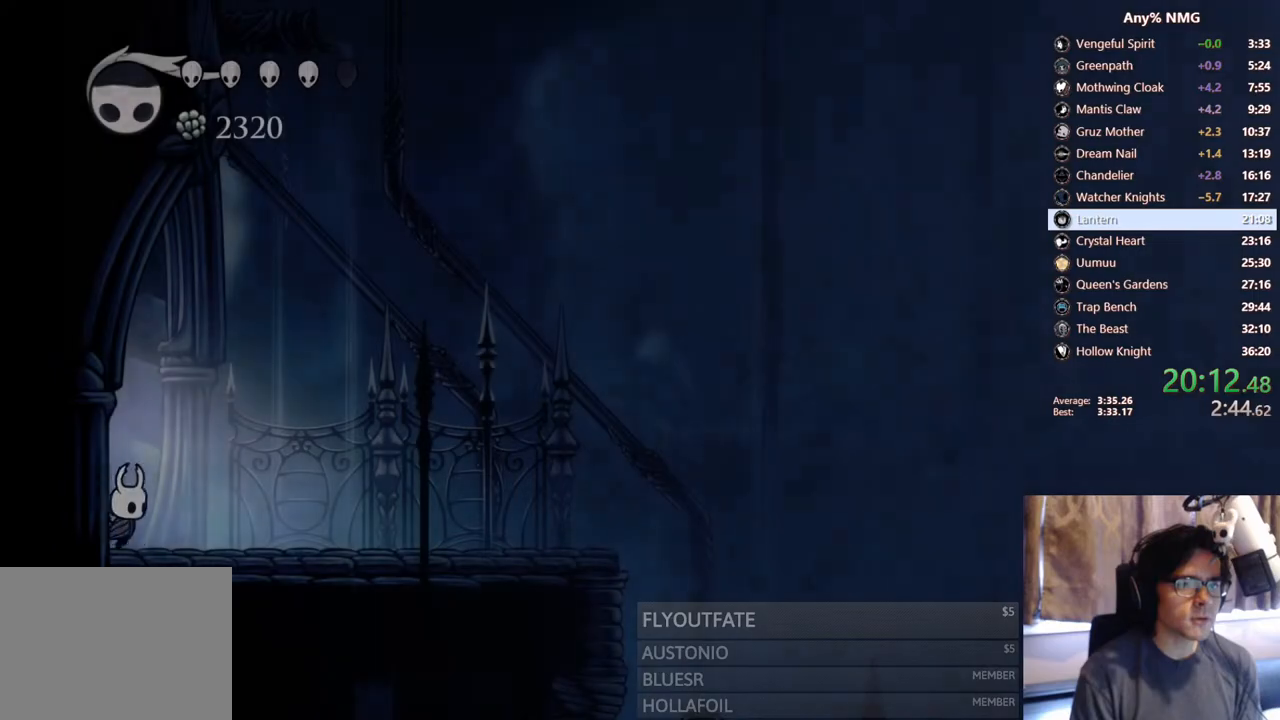
{"buttons": ["R2", "DPAD_RIGHT"], "left_stick": "center", "right_stick": "center", "events": [[267, "R2", "down"]]}
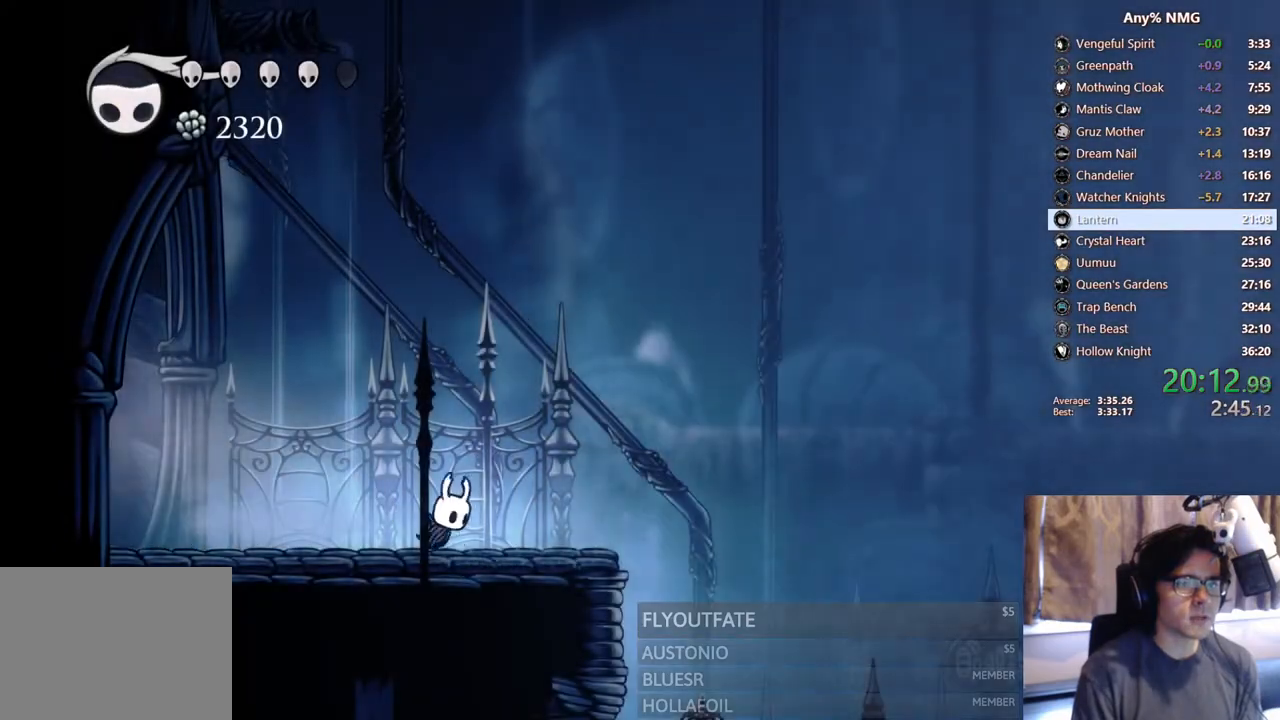
{"buttons": ["R2", "DPAD_RIGHT"], "left_stick": "center", "right_stick": "center", "events": [[33, "R2", "up"], [267, "R2", "down"]]}
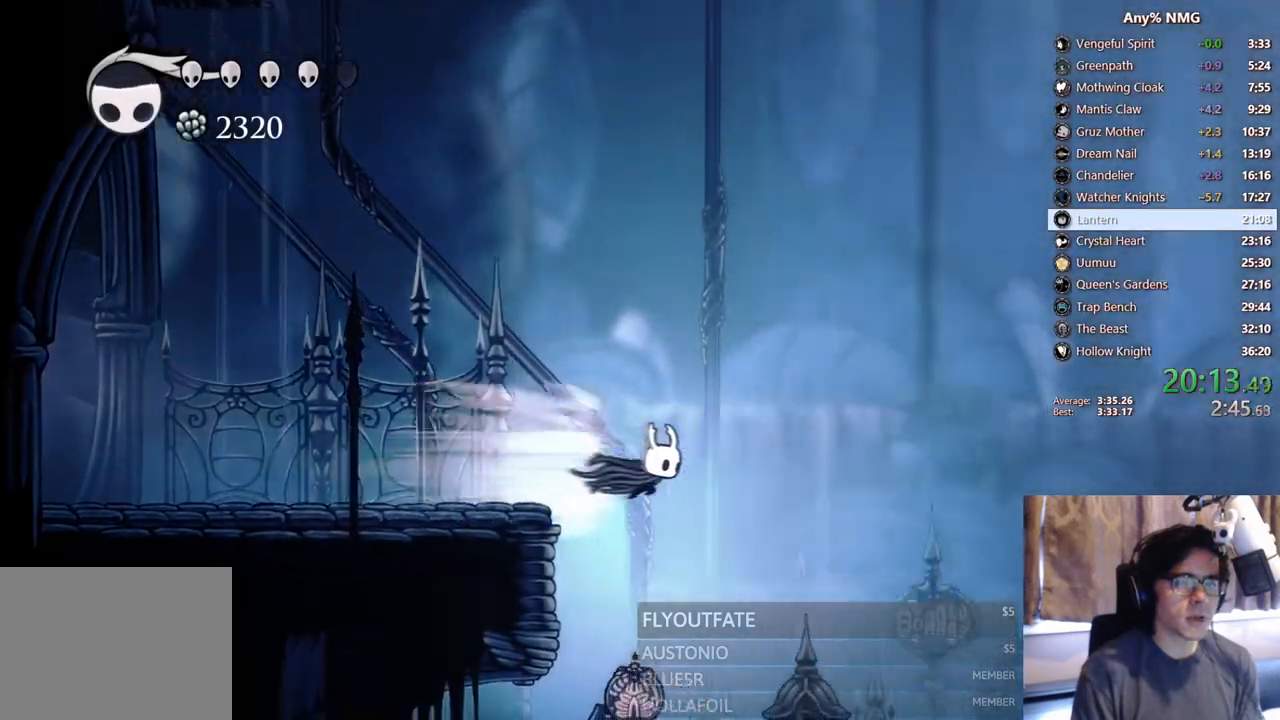
{"buttons": ["DPAD_RIGHT"], "left_stick": "center", "right_stick": "center", "events": [[150, "R2", "up"]]}
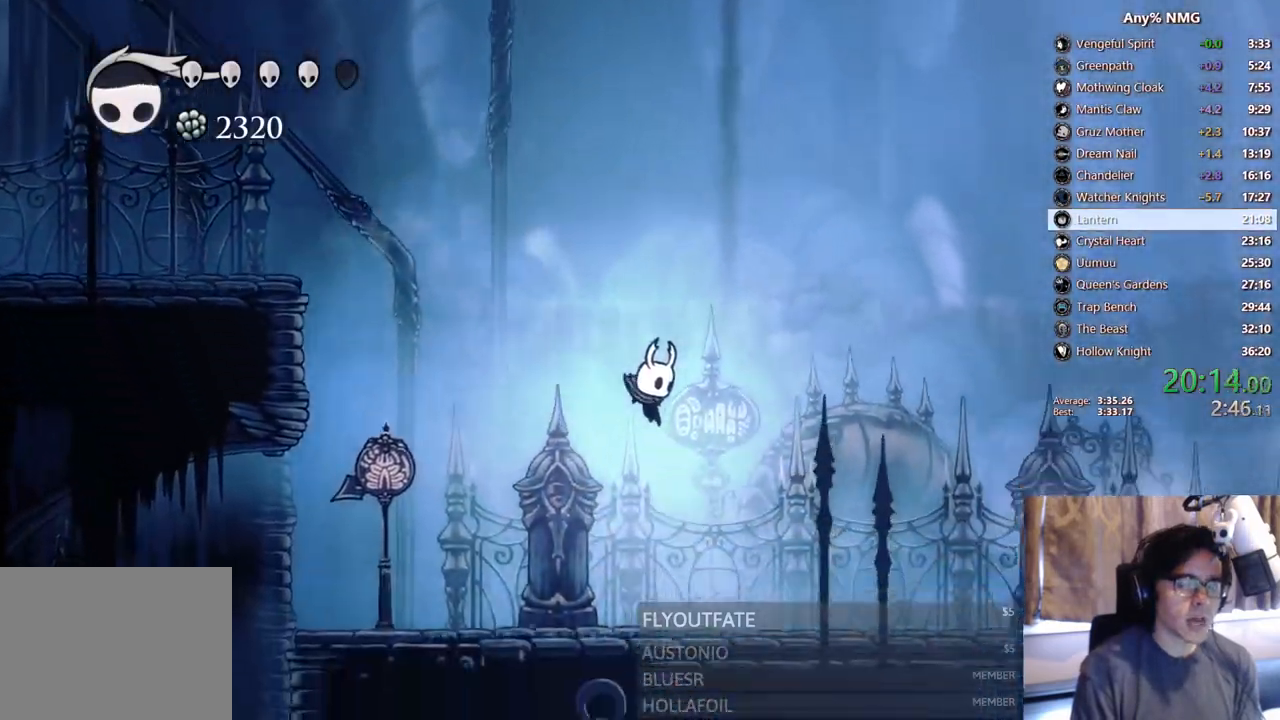
{"buttons": ["DPAD_RIGHT"], "left_stick": "center", "right_stick": "center", "events": [[117, "R2", "down"], [417, "R2", "up"]]}
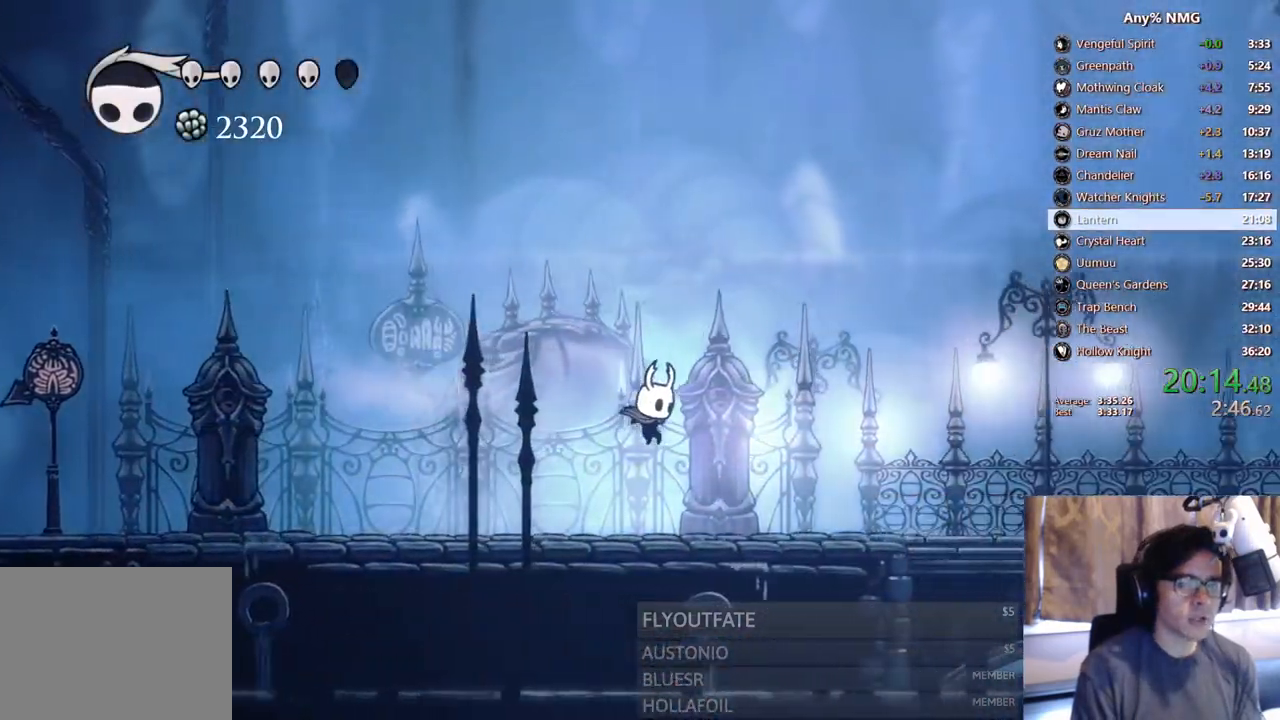
{"buttons": ["DPAD_RIGHT"], "left_stick": "center", "right_stick": "center", "events": [[217, "R2", "down"], [483, "R2", "up"]]}
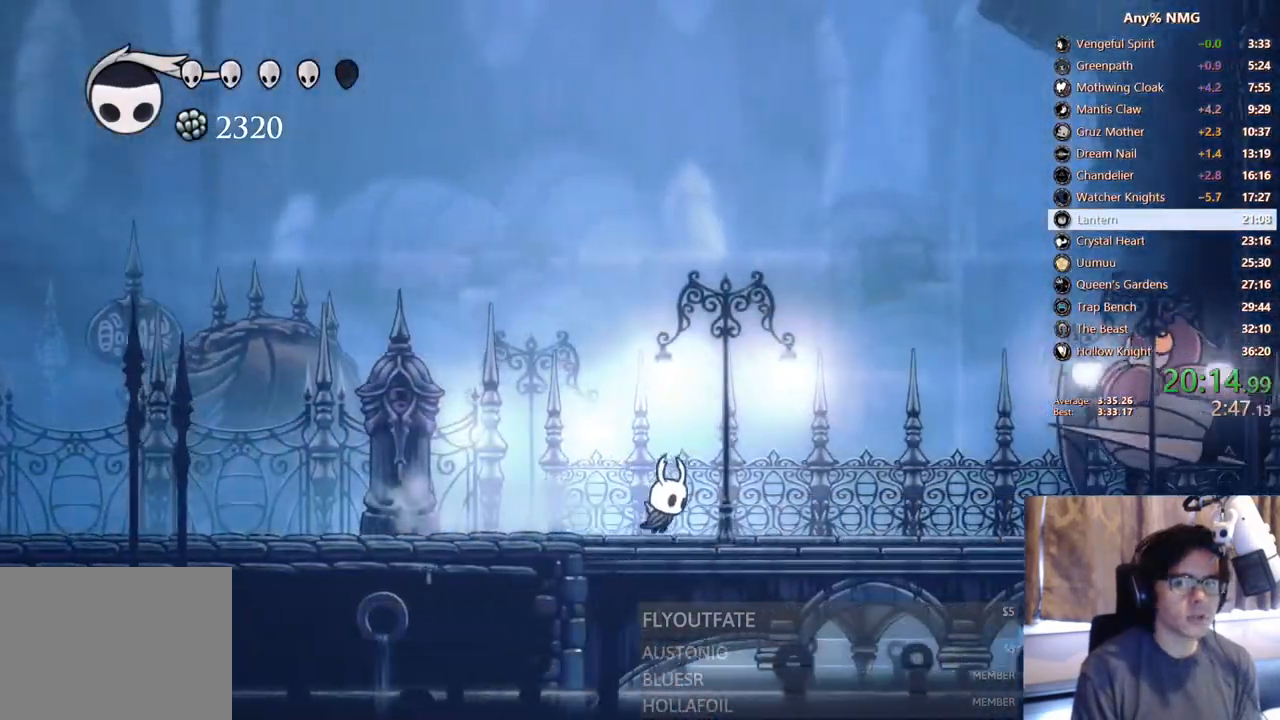
{"buttons": ["A", "DPAD_RIGHT"], "left_stick": "center", "right_stick": "center"}